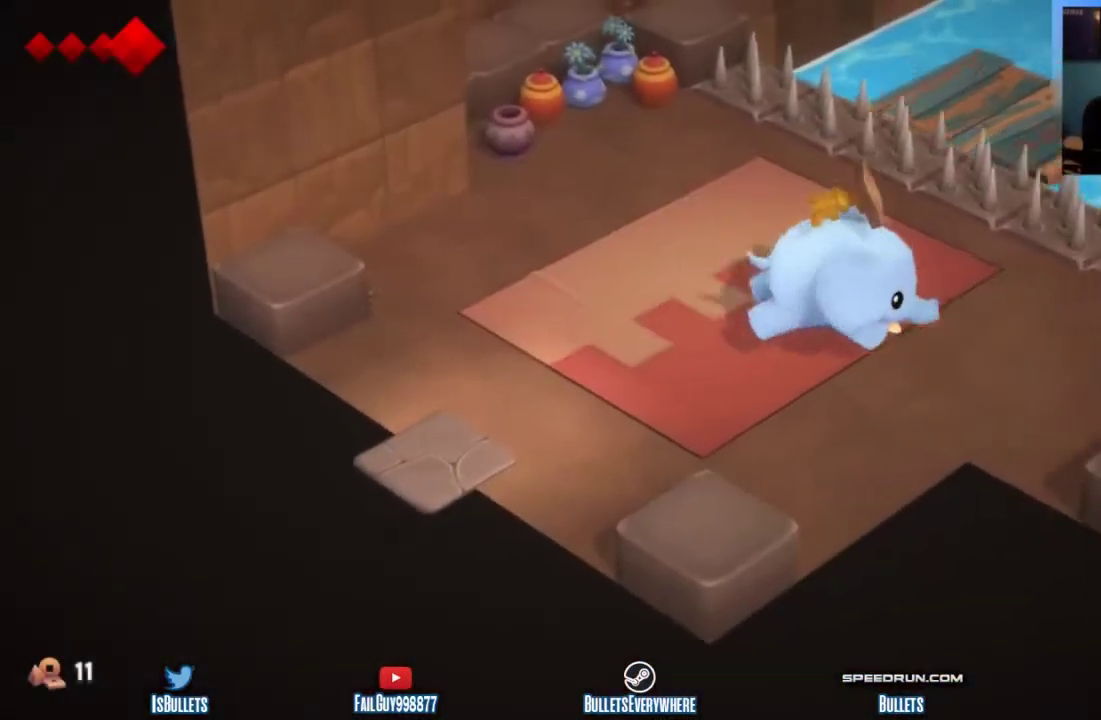
Gameplay with a controller (Xbox layout); each line is a JSON object with the inputs held at the frame after it. "events" lists button and stick changes between this image and that frame as [ms after this image, input, new state], when the widget could be followed in between. This overlay highlights the sticks when they move; stick clicks (L3 R3) are not distinguishable. Not read: L3 R2 R3.
{"buttons": [], "left_stick": "center", "right_stick": "center", "events": [[167, "left_stick", "up-right"], [417, "left_stick", "center"]]}
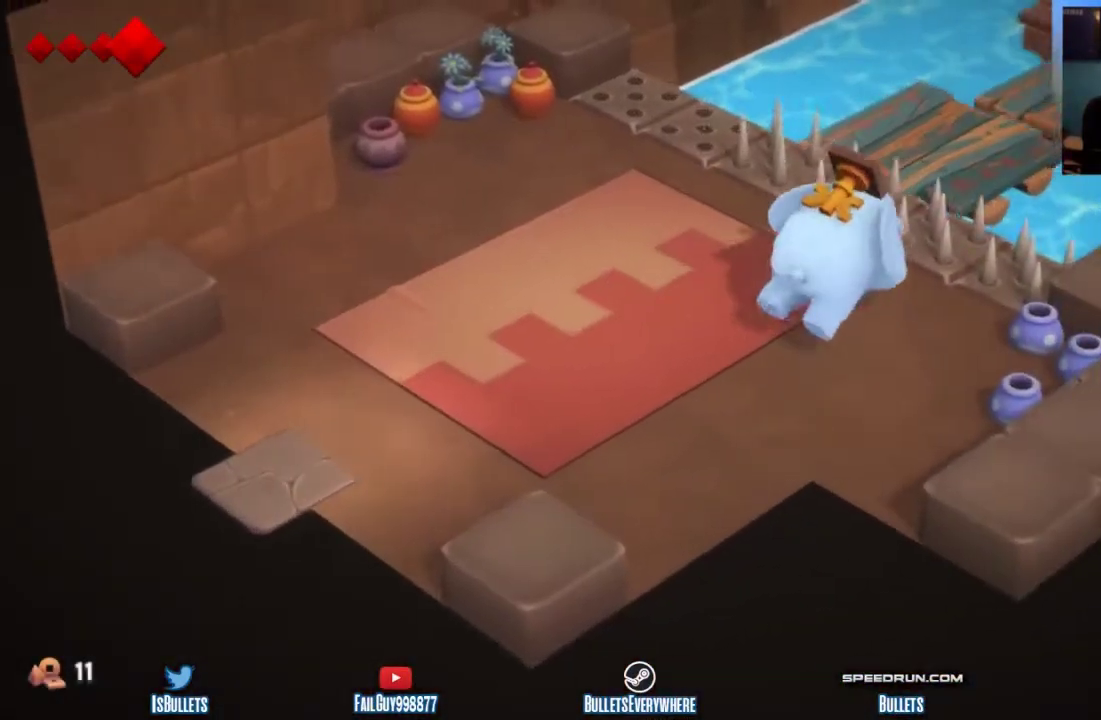
{"buttons": [], "left_stick": "up-right", "right_stick": "center", "events": [[208, "left_stick", "up"], [500, "left_stick", "up-right"]]}
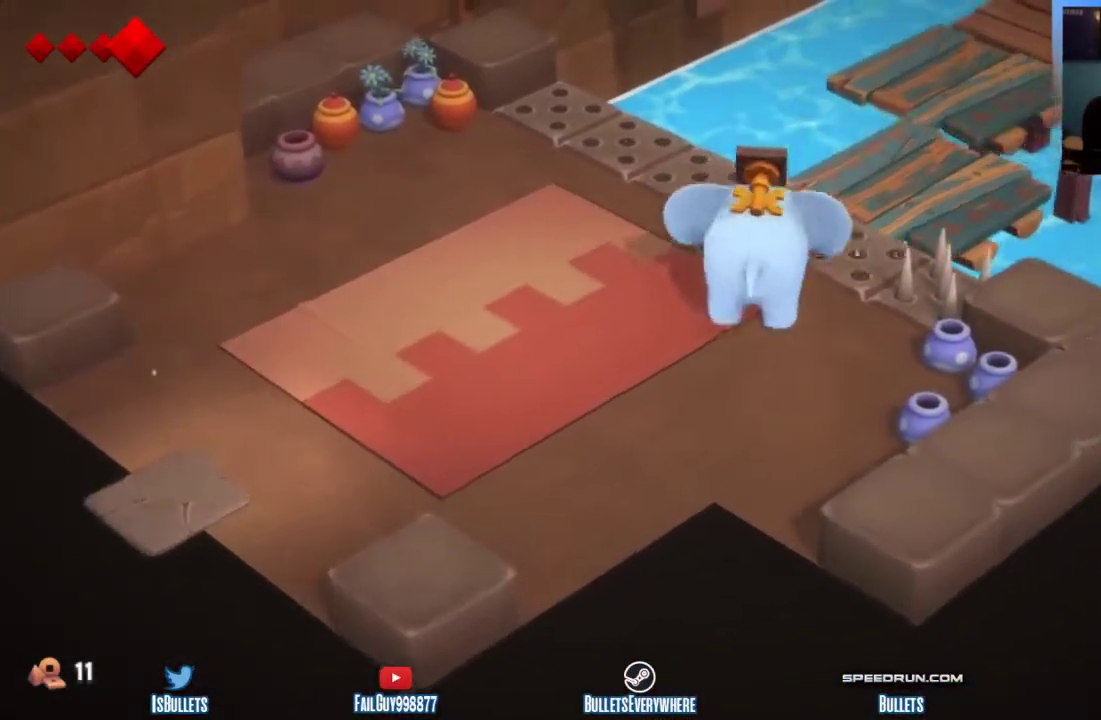
{"buttons": [], "left_stick": "up-right", "right_stick": "center"}
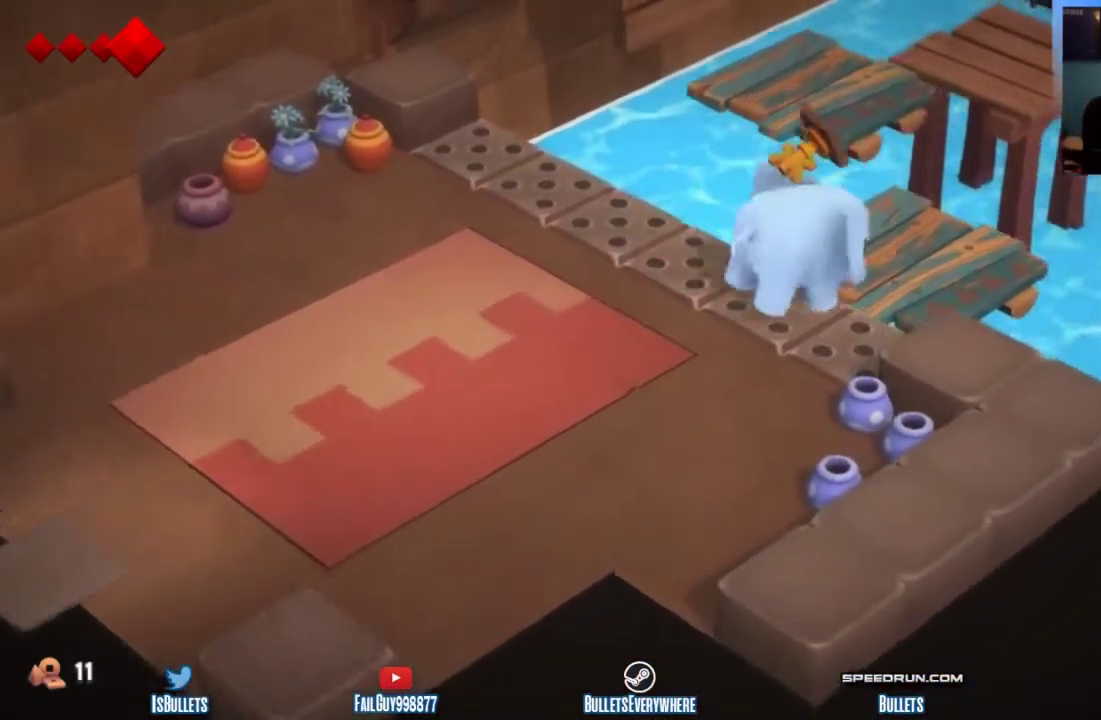
{"buttons": [], "left_stick": "up", "right_stick": "center", "events": [[417, "left_stick", "up"]]}
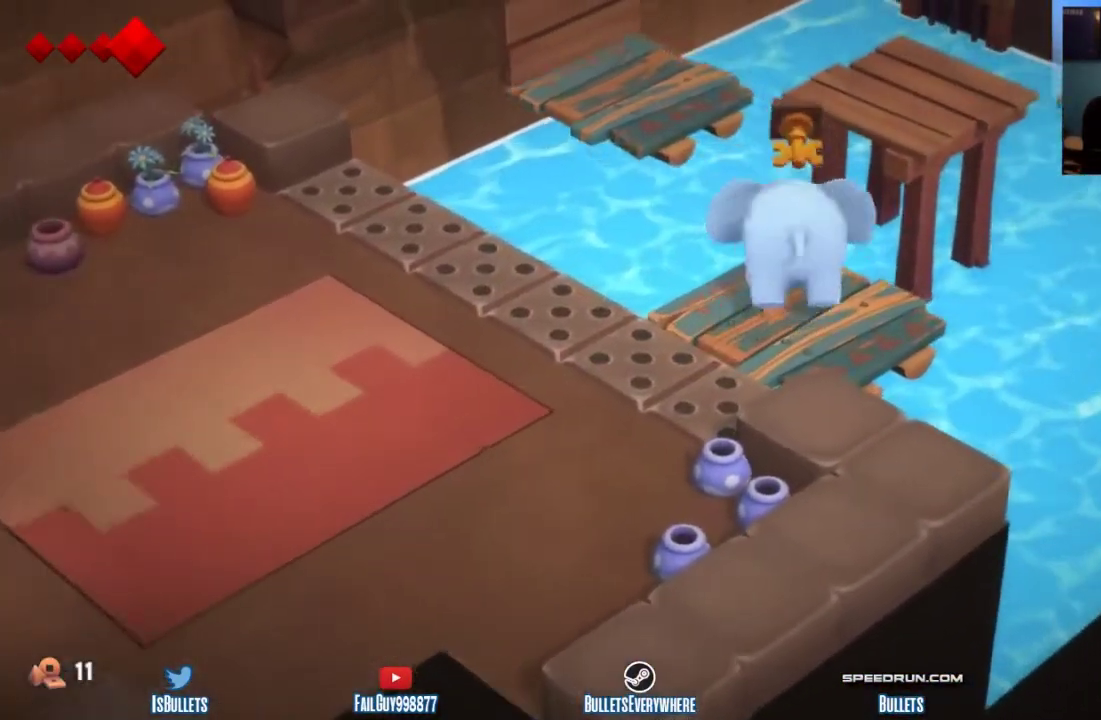
{"buttons": [], "left_stick": "center", "right_stick": "center", "events": [[42, "left_stick", "center"]]}
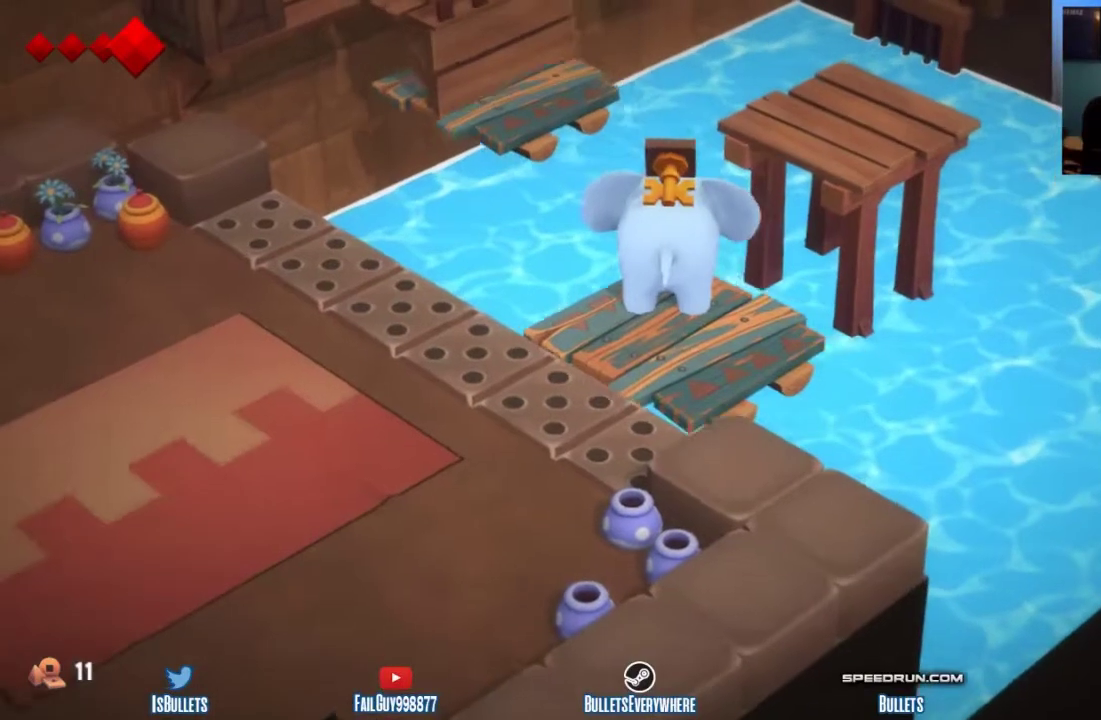
{"buttons": [], "left_stick": "center", "right_stick": "center"}
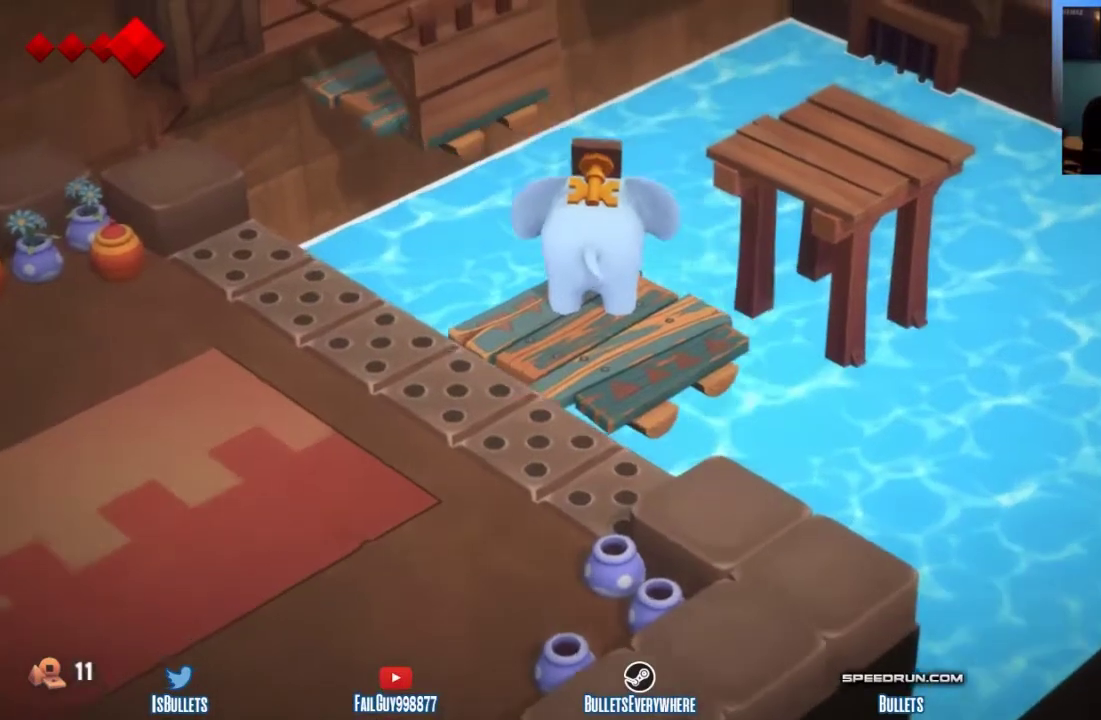
{"buttons": [], "left_stick": "center", "right_stick": "center"}
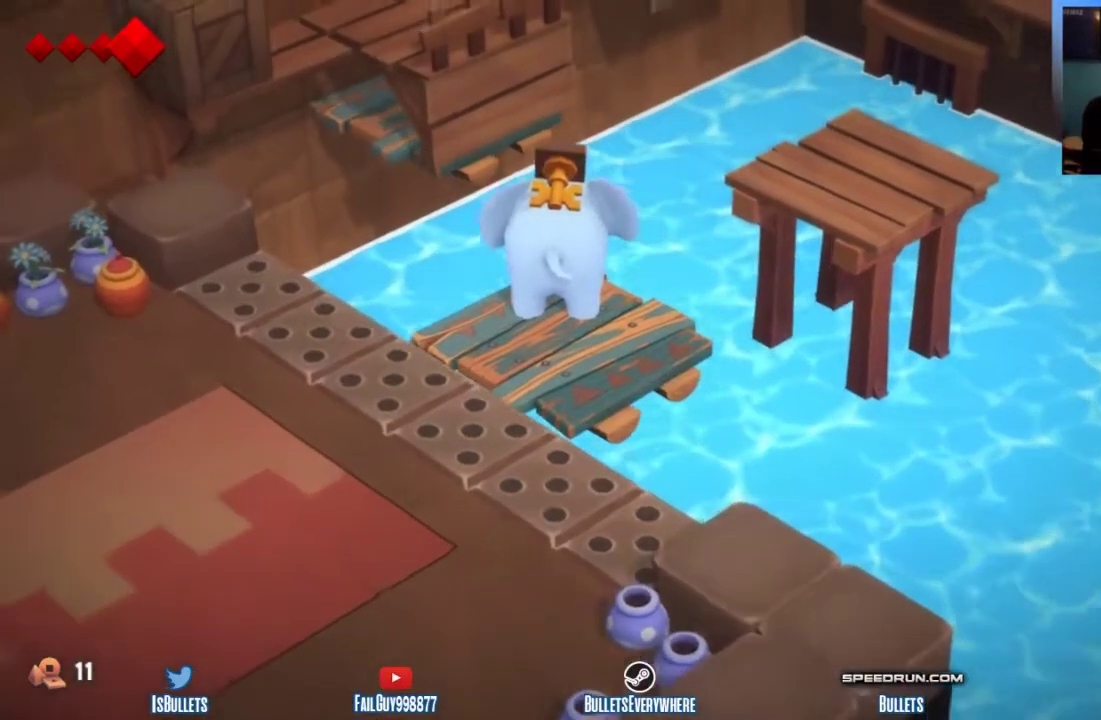
{"buttons": [], "left_stick": "center", "right_stick": "center"}
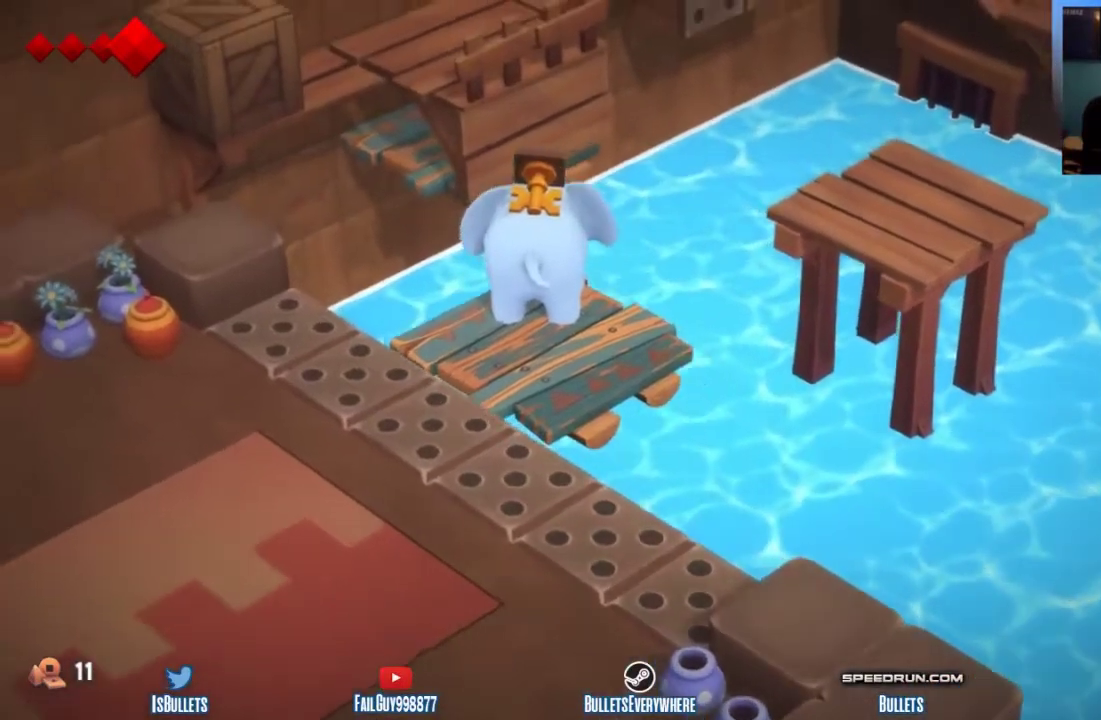
{"buttons": [], "left_stick": "up", "right_stick": "center", "events": [[208, "left_stick", "up"]]}
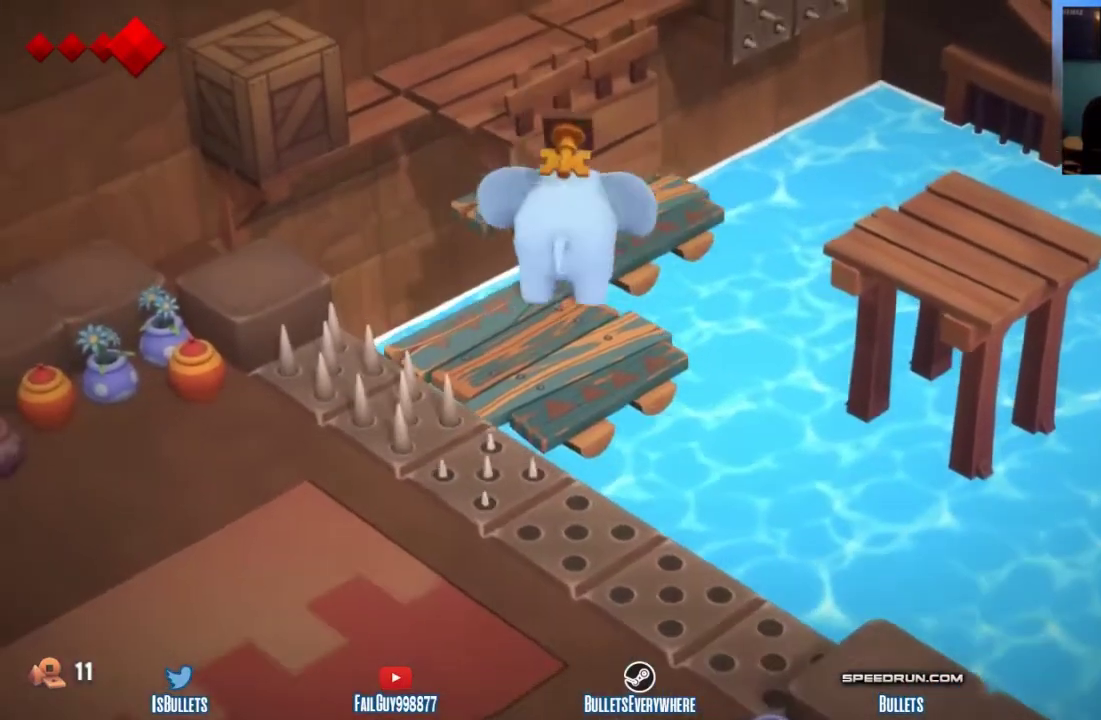
{"buttons": [], "left_stick": "right", "right_stick": "center", "events": [[42, "left_stick", "up-right"], [458, "left_stick", "right"]]}
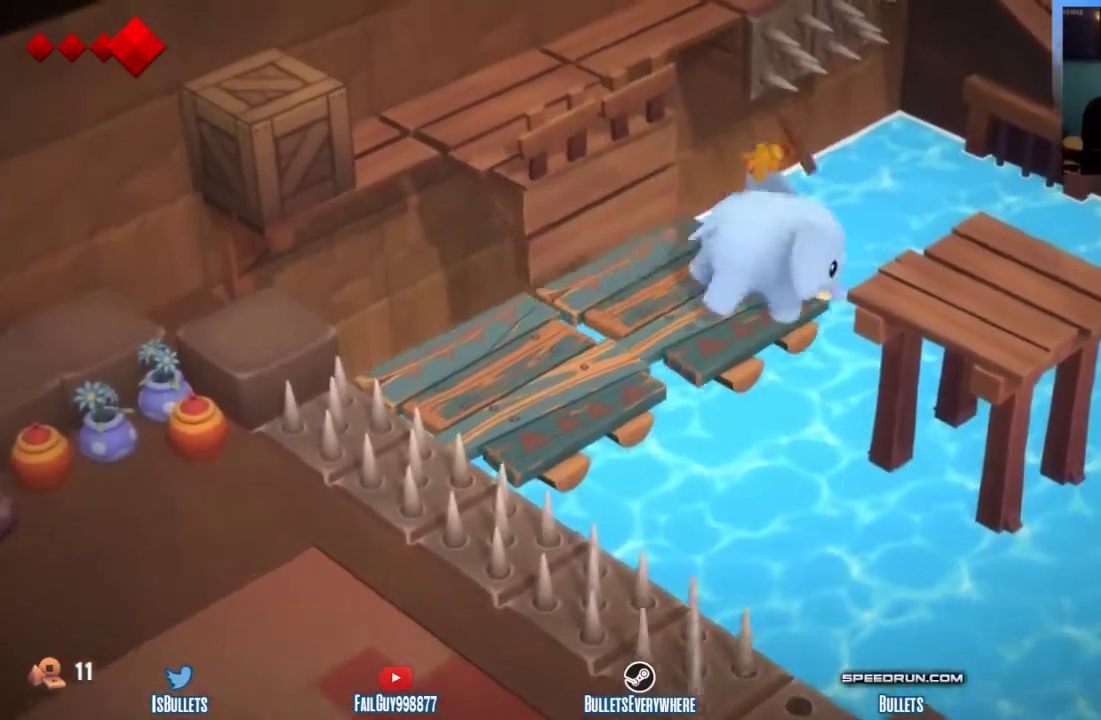
{"buttons": [], "left_stick": "right", "right_stick": "center"}
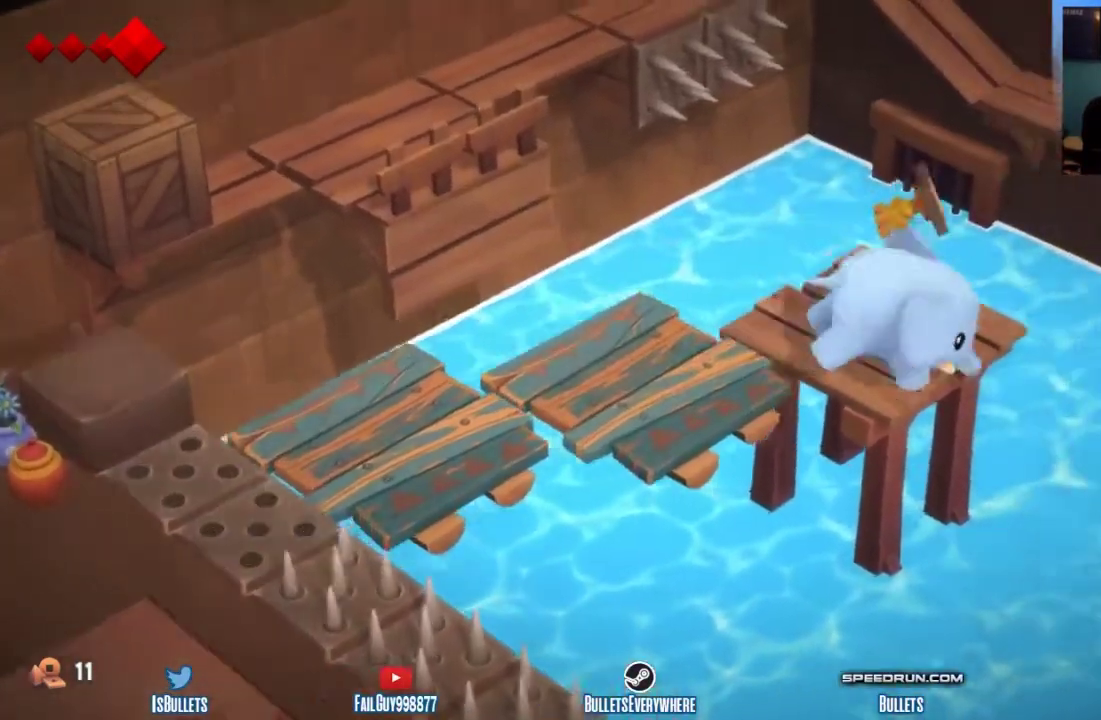
{"buttons": [], "left_stick": "up-right", "right_stick": "center", "events": [[167, "left_stick", "up-right"]]}
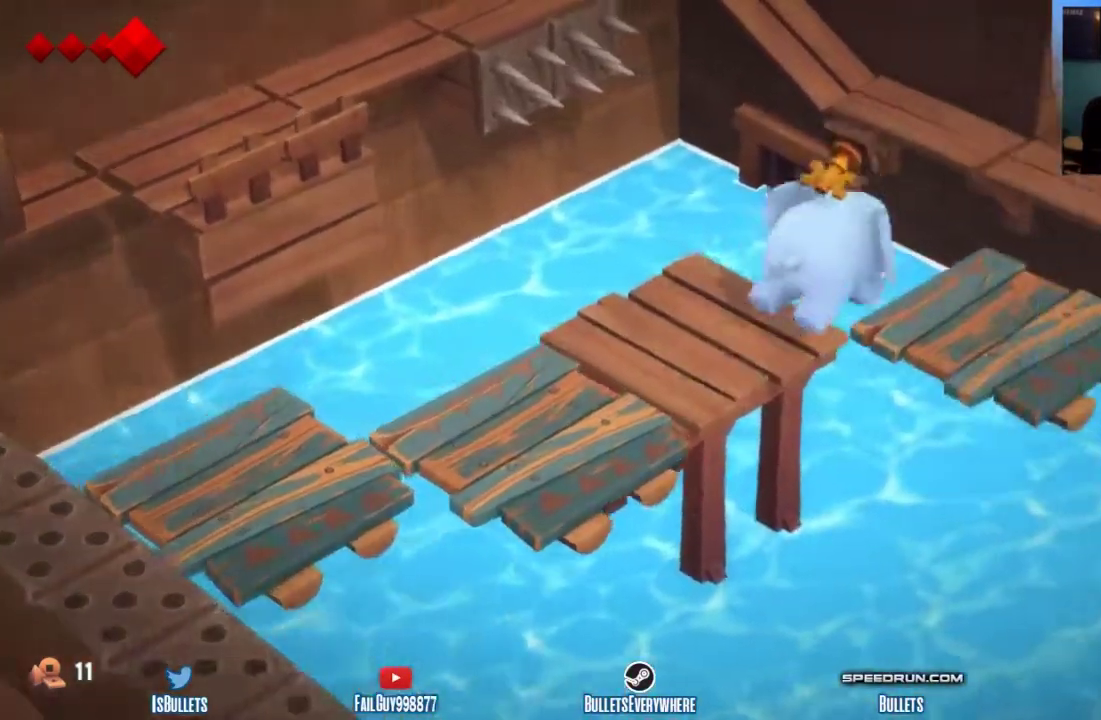
{"buttons": [], "left_stick": "right", "right_stick": "center", "events": [[417, "left_stick", "right"]]}
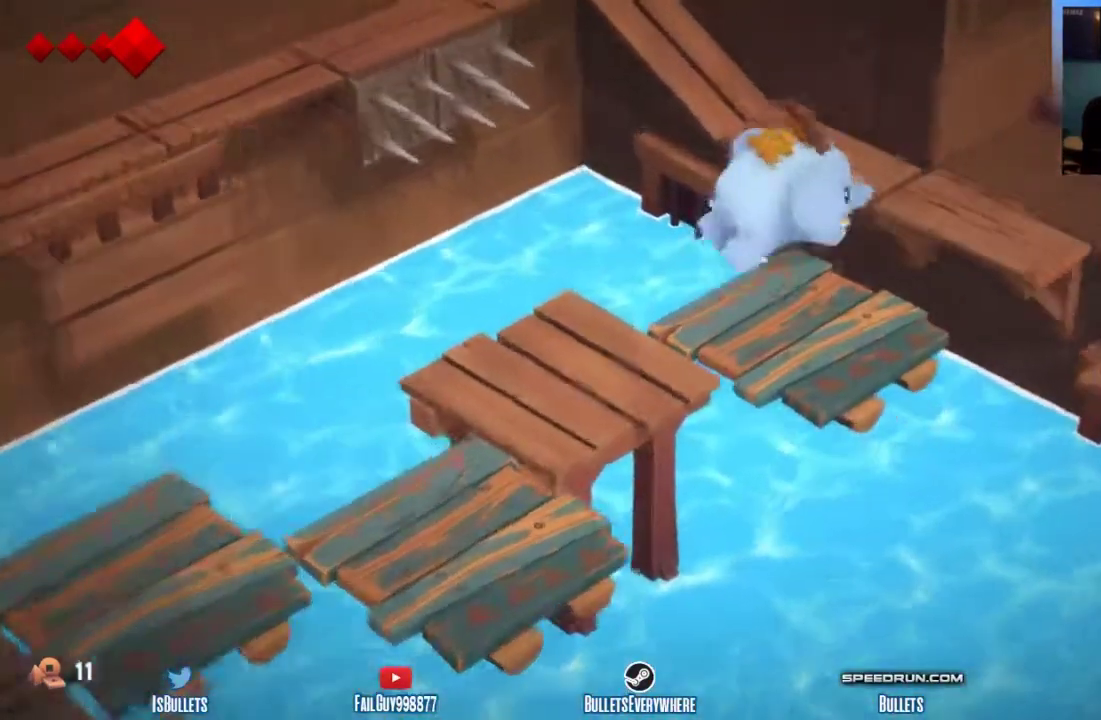
{"buttons": [], "left_stick": "right", "right_stick": "center"}
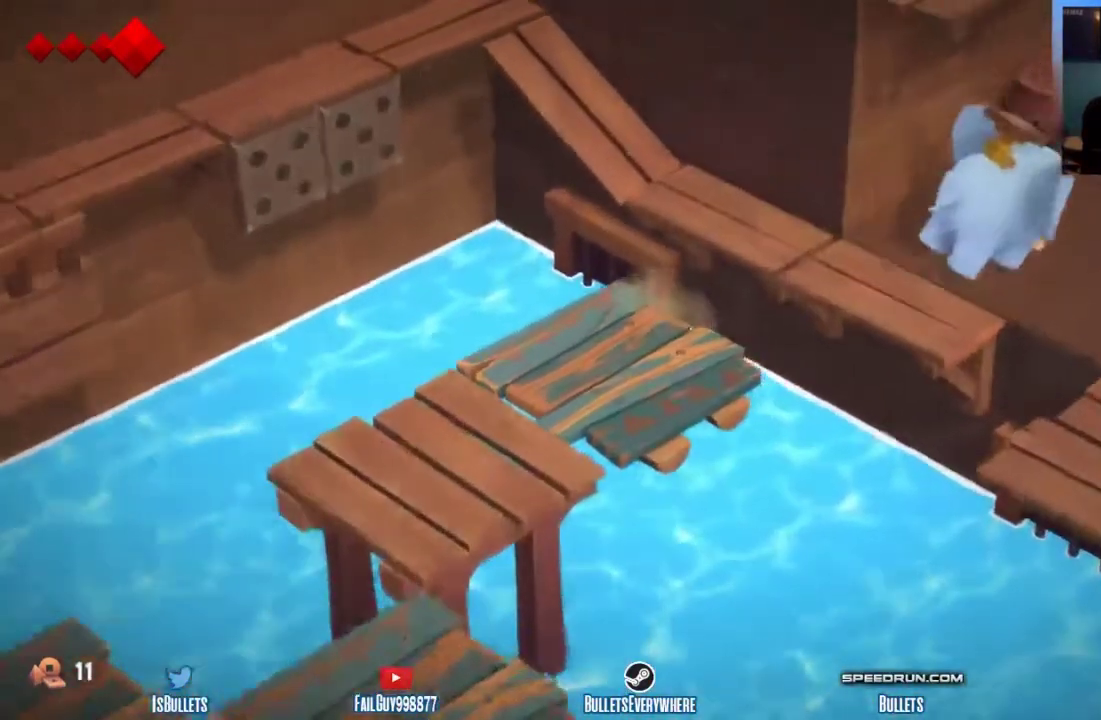
{"buttons": [], "left_stick": "up-right", "right_stick": "center", "events": [[417, "left_stick", "up-right"]]}
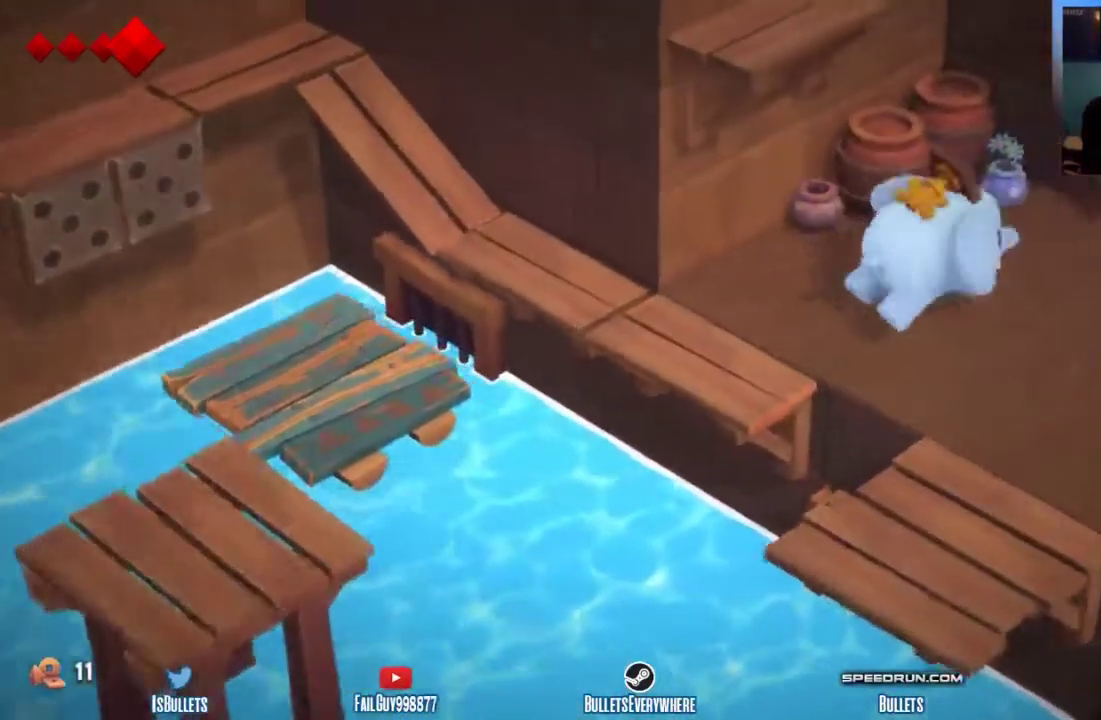
{"buttons": [], "left_stick": "up-right", "right_stick": "center"}
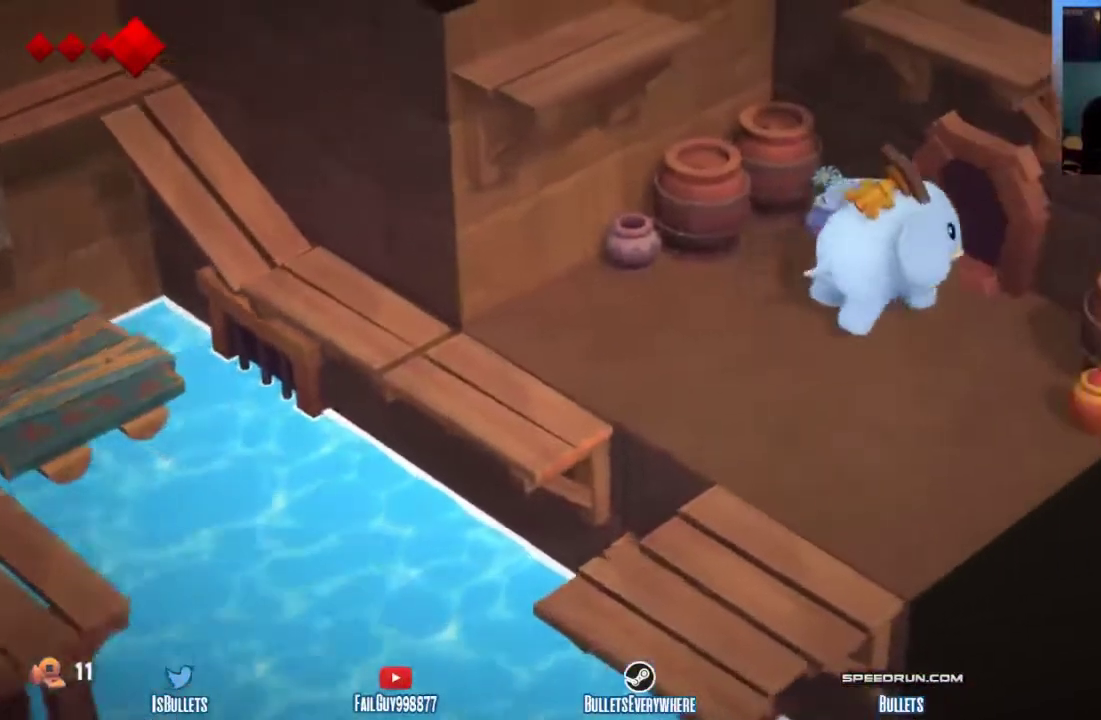
{"buttons": [], "left_stick": "up-right", "right_stick": "center"}
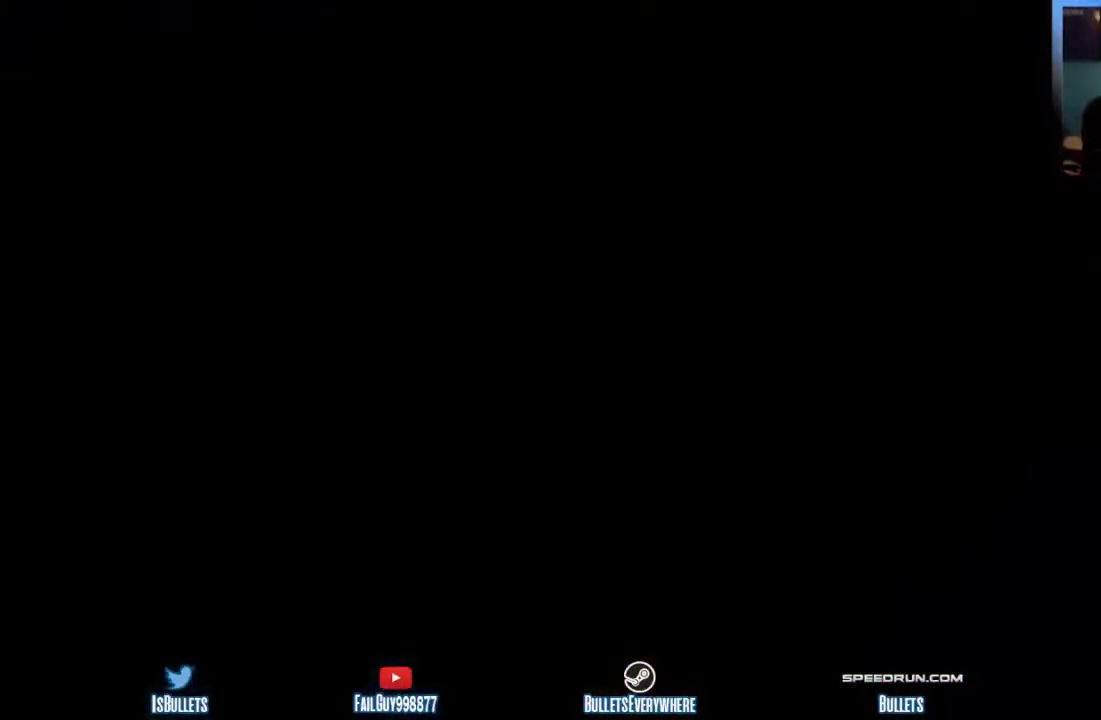
{"buttons": [], "left_stick": "up-right", "right_stick": "center"}
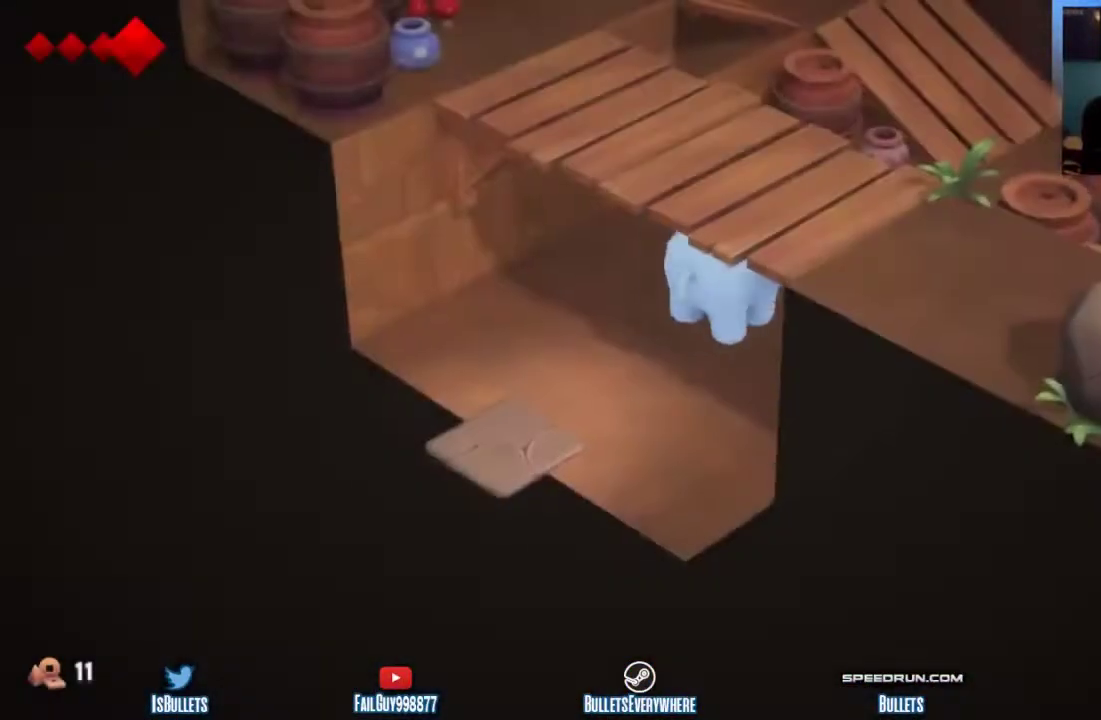
{"buttons": [], "left_stick": "up-right", "right_stick": "center"}
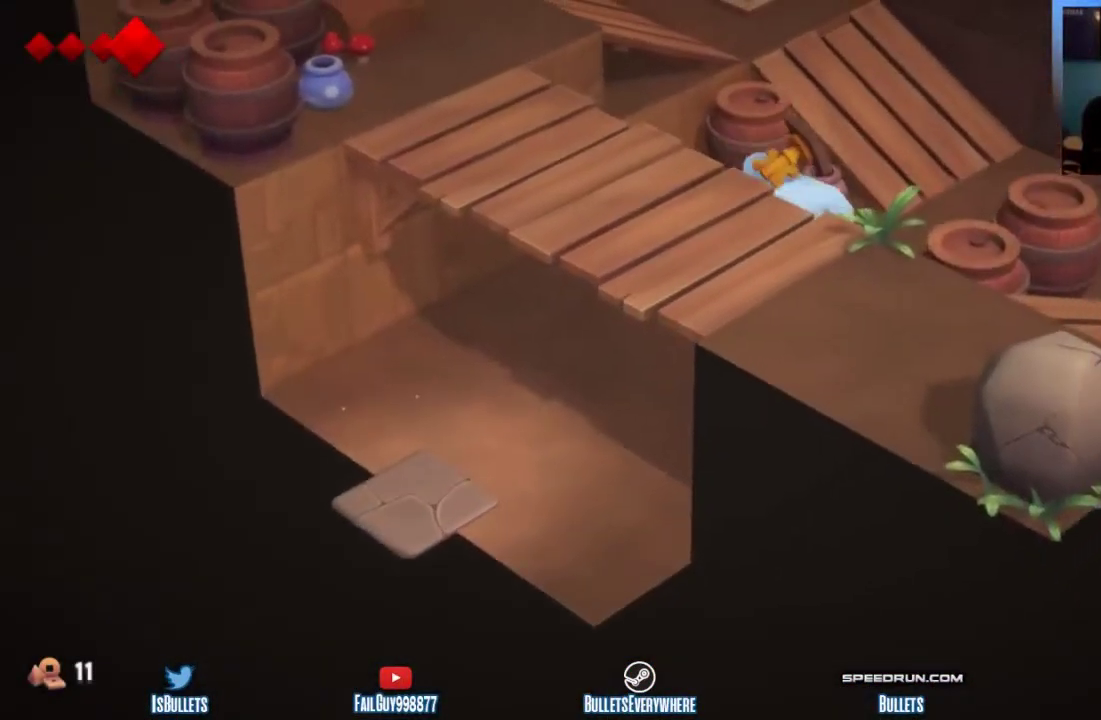
{"buttons": [], "left_stick": "up-right", "right_stick": "center"}
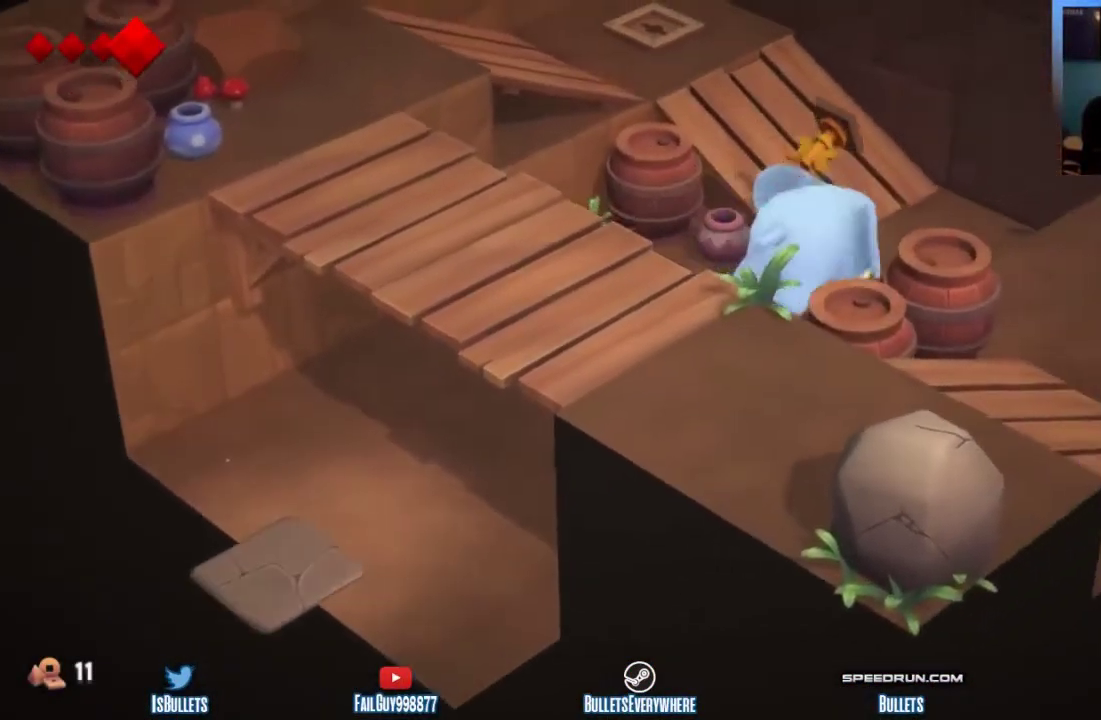
{"buttons": [], "left_stick": "up-left", "right_stick": "center", "events": [[83, "left_stick", "up"], [250, "left_stick", "up-left"]]}
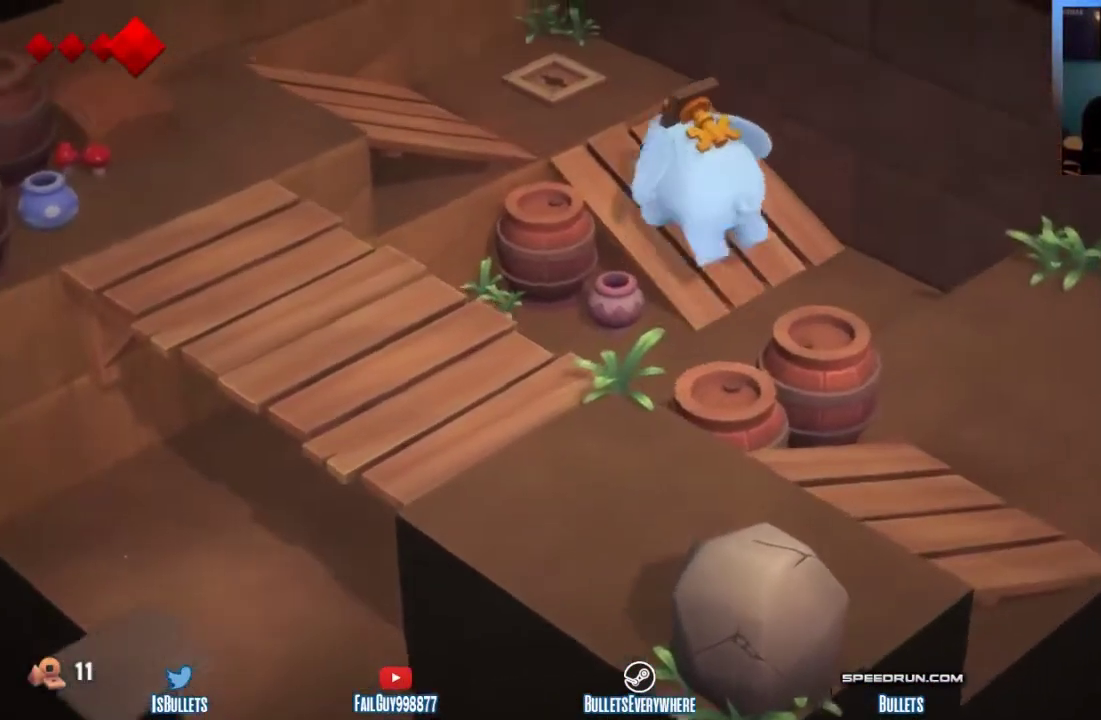
{"buttons": [], "left_stick": "up-left", "right_stick": "center"}
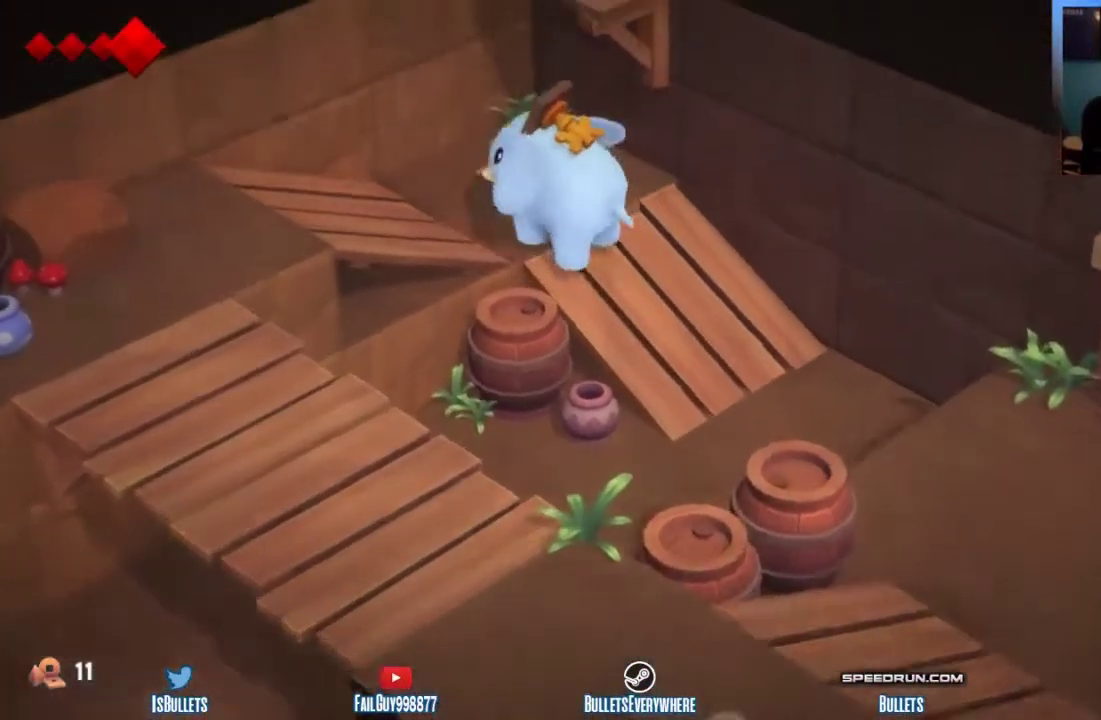
{"buttons": [], "left_stick": "center", "right_stick": "center", "events": [[208, "X", "down"], [292, "X", "up"], [375, "left_stick", "center"]]}
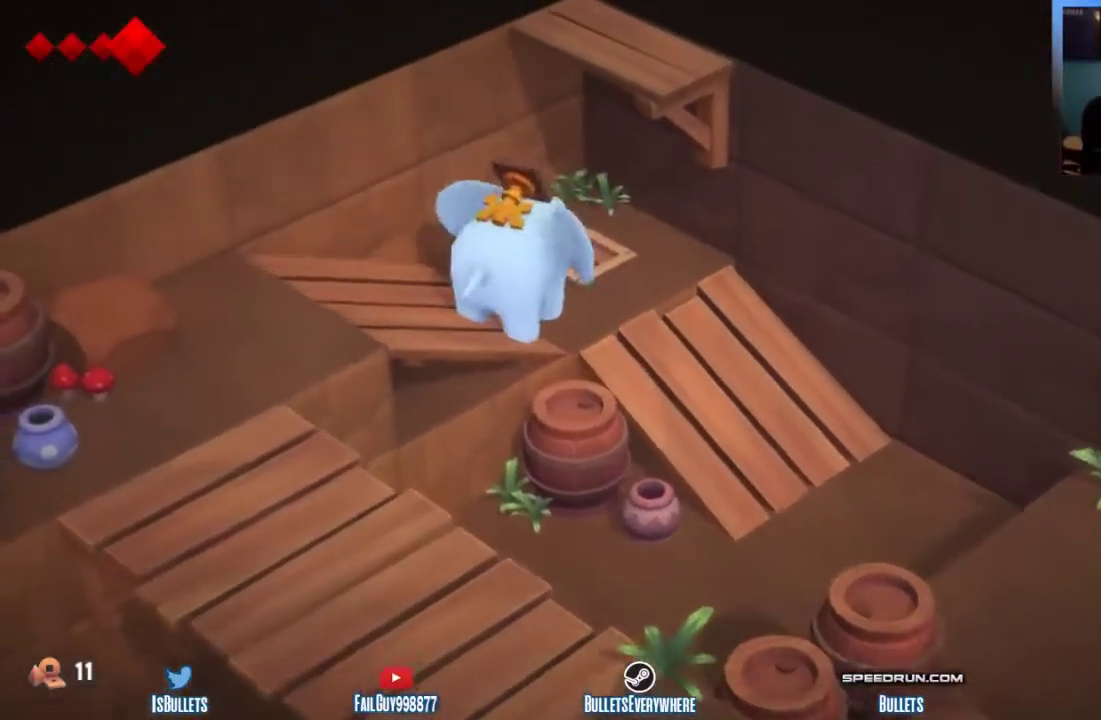
{"buttons": [], "left_stick": "down-left", "right_stick": "center"}
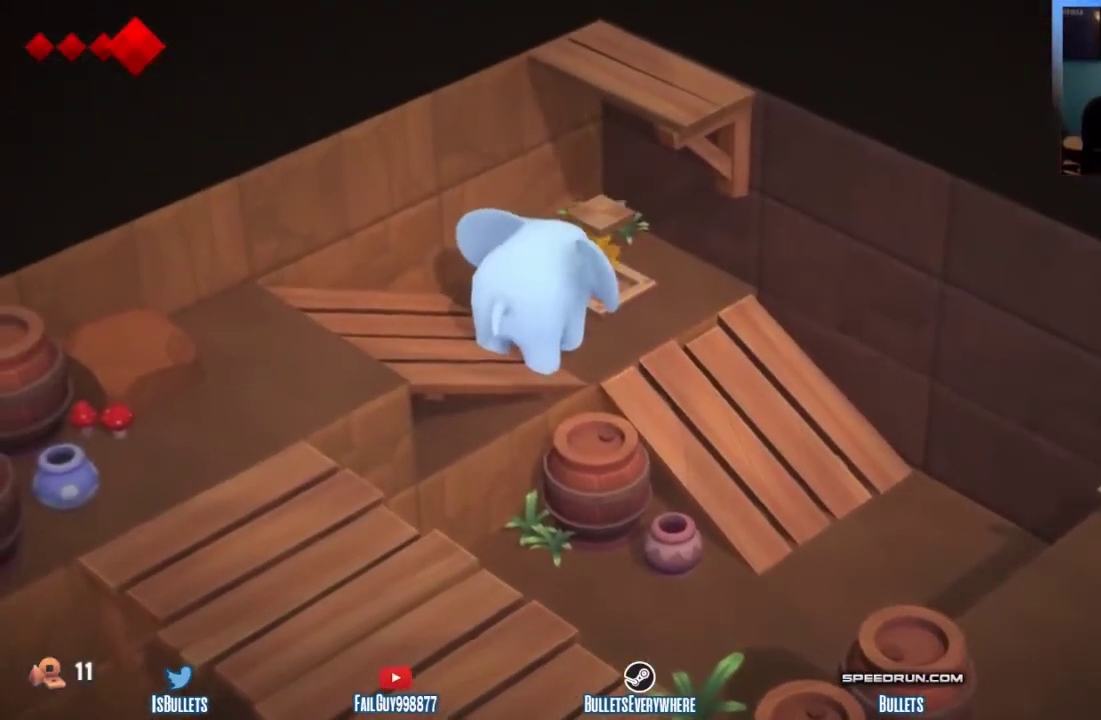
{"buttons": [], "left_stick": "center", "right_stick": "center"}
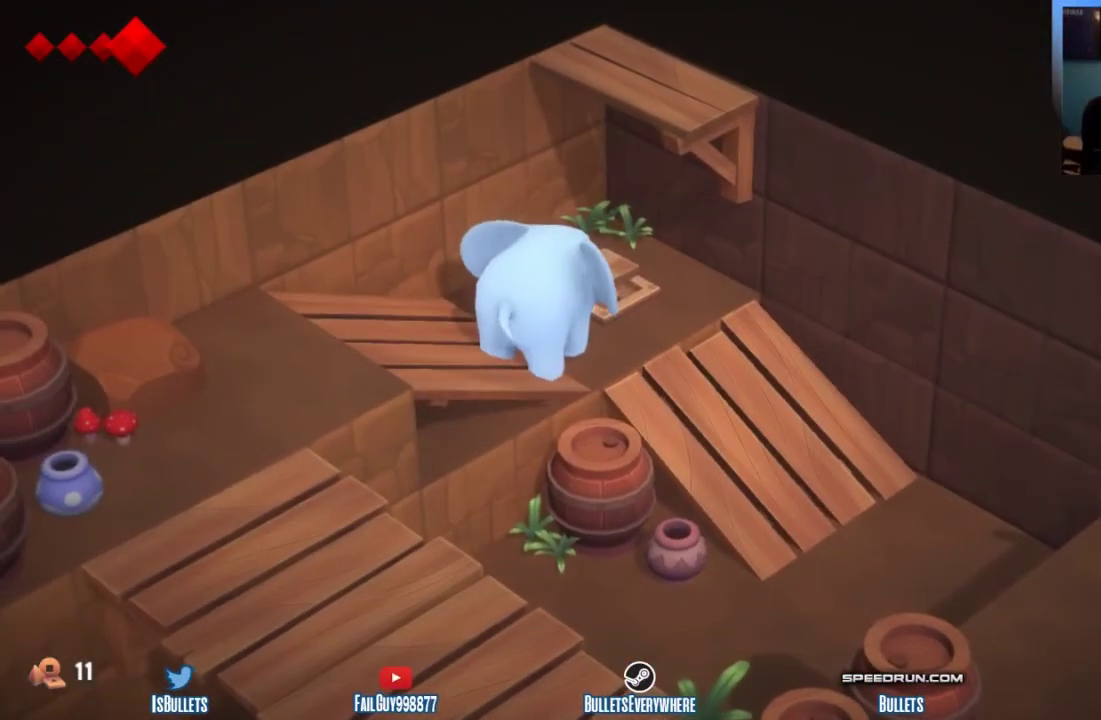
{"buttons": [], "left_stick": "down-left", "right_stick": "center", "events": [[125, "left_stick", "down-left"]]}
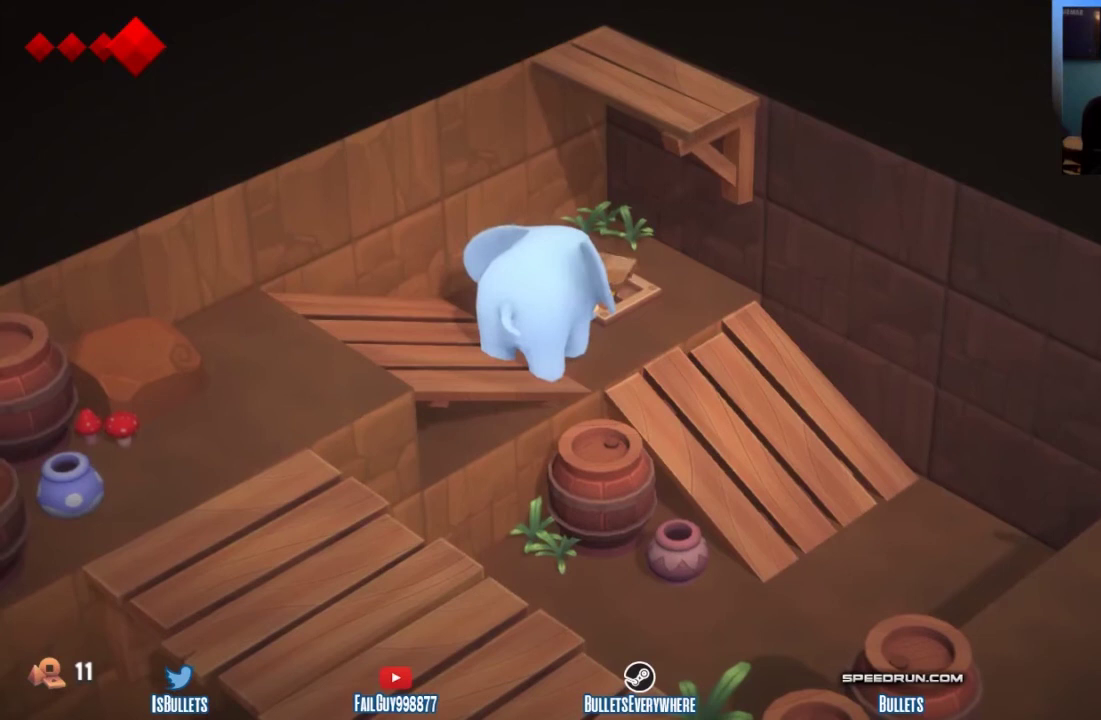
{"buttons": [], "left_stick": "down-left", "right_stick": "center"}
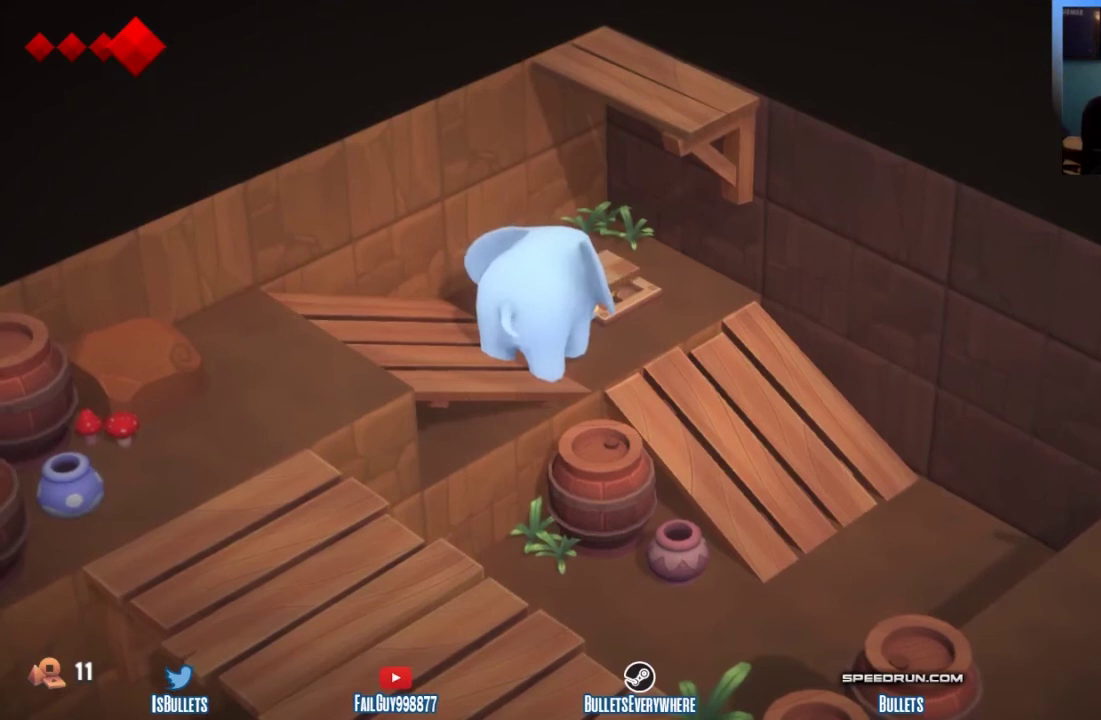
{"buttons": [], "left_stick": "down-left", "right_stick": "center"}